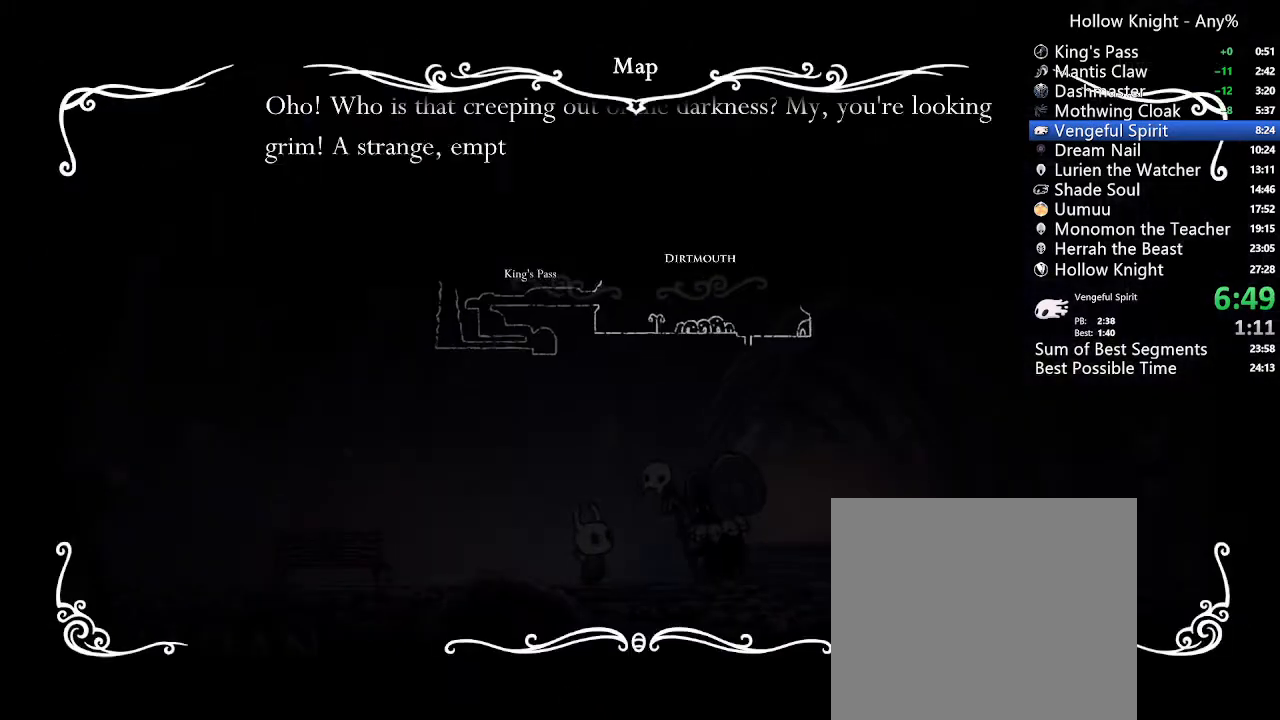
Gameplay with a controller (Xbox layout); each line is a JSON object with the inputs held at the frame after it. "events" lists button and stick changes between this image and that frame as [ms after this image, input, new state], when the widget could be followed in between. Not read: L3 R3 SELECT.
{"buttons": [], "left_stick": "center", "right_stick": "center", "events": [[33, "A", "up"], [33, "X", "up"], [100, "A", "down"], [100, "X", "down"], [167, "A", "up"], [167, "X", "up"], [233, "A", "down"], [233, "X", "down"], [300, "A", "up"], [300, "X", "up"], [400, "A", "down"], [400, "X", "down"], [433, "A", "up"], [433, "X", "up"]]}
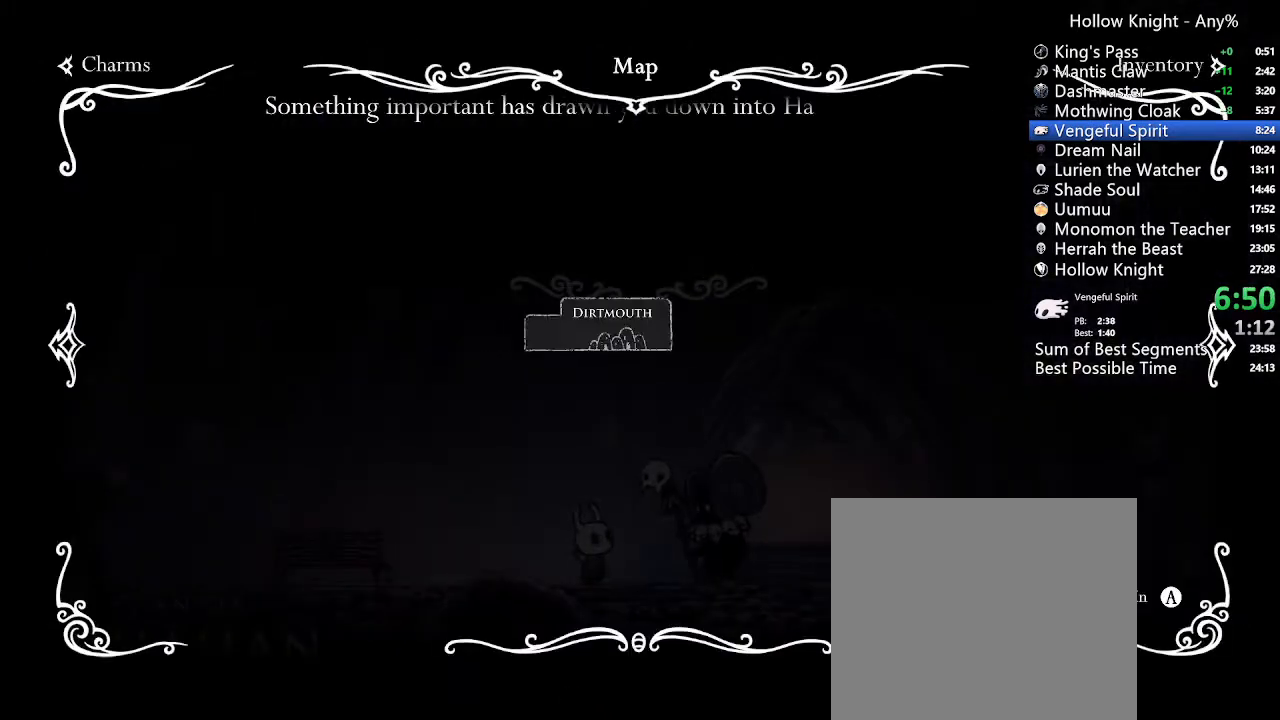
{"buttons": ["A", "X"], "left_stick": "center", "right_stick": "center", "events": [[33, "A", "down"], [33, "X", "down"], [100, "A", "up"], [100, "X", "up"], [167, "A", "down"], [167, "X", "down"], [233, "A", "up"], [233, "X", "up"], [333, "A", "down"], [333, "X", "down"], [400, "A", "up"], [400, "X", "up"], [467, "A", "down"], [467, "X", "down"]]}
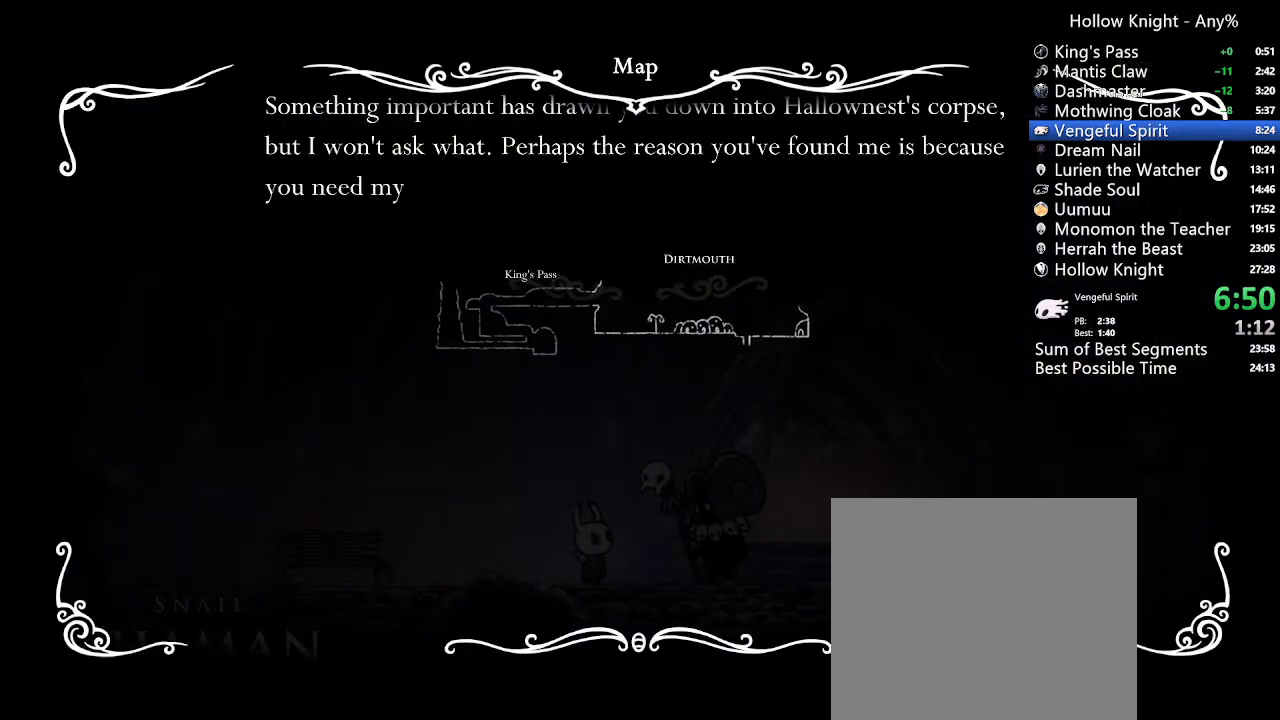
{"buttons": ["A", "X"], "left_stick": "center", "right_stick": "center", "events": [[67, "A", "up"], [67, "X", "up"], [133, "A", "down"], [133, "X", "down"], [167, "A", "up"], [233, "X", "up"], [300, "A", "down"], [300, "X", "down"], [367, "A", "up"], [400, "X", "up"], [433, "X", "down"], [467, "A", "down"]]}
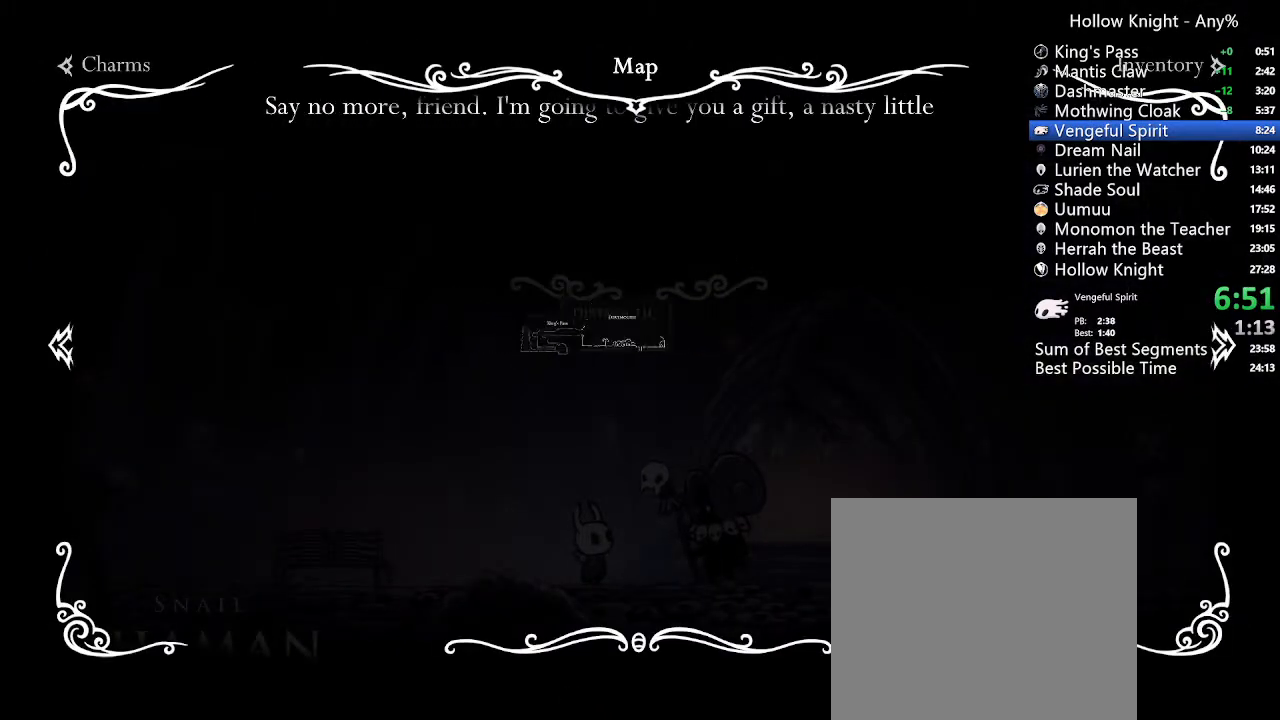
{"buttons": [], "left_stick": "center", "right_stick": "center", "events": [[33, "A", "up"], [33, "X", "up"], [100, "X", "down"], [200, "X", "up"], [233, "A", "down"], [233, "X", "down"], [333, "A", "up"], [333, "X", "up"], [433, "A", "down"], [433, "X", "down"], [500, "A", "up"], [500, "X", "up"]]}
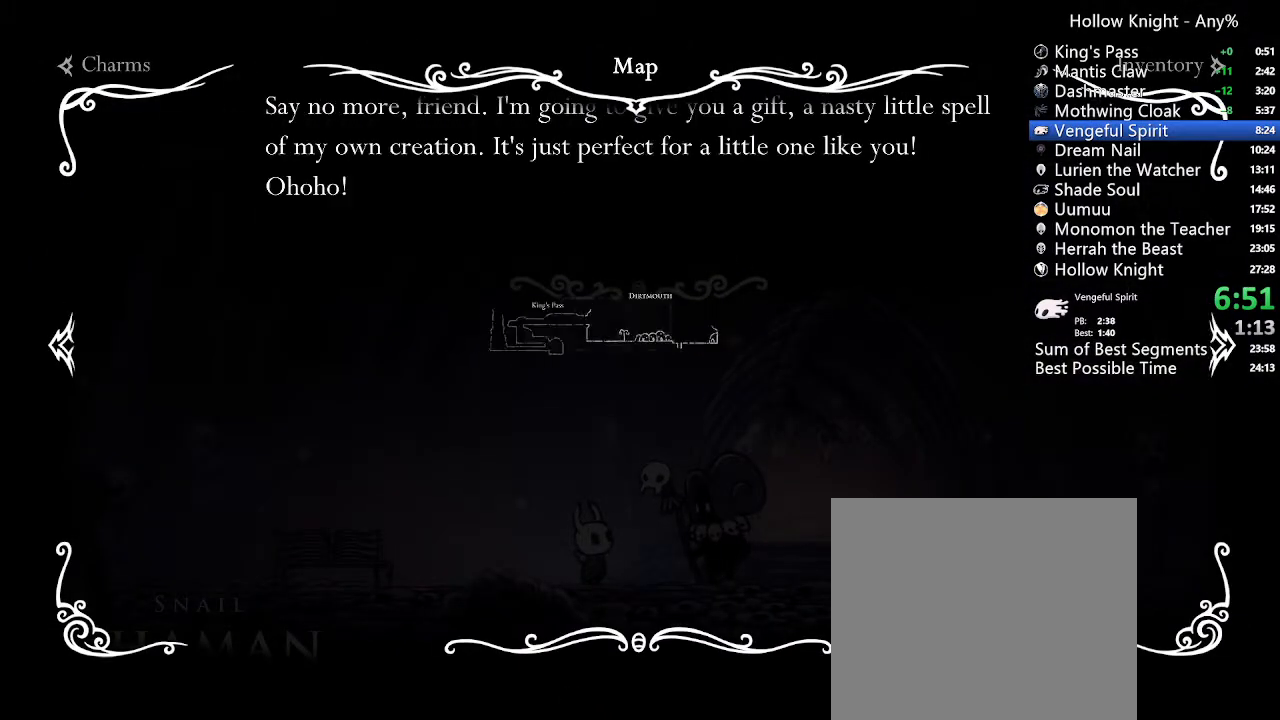
{"buttons": [], "left_stick": "center", "right_stick": "center", "events": [[67, "A", "down"], [67, "X", "down"], [167, "A", "up"], [167, "X", "up"], [200, "A", "down"], [200, "X", "down"], [267, "A", "up"], [267, "X", "up"]]}
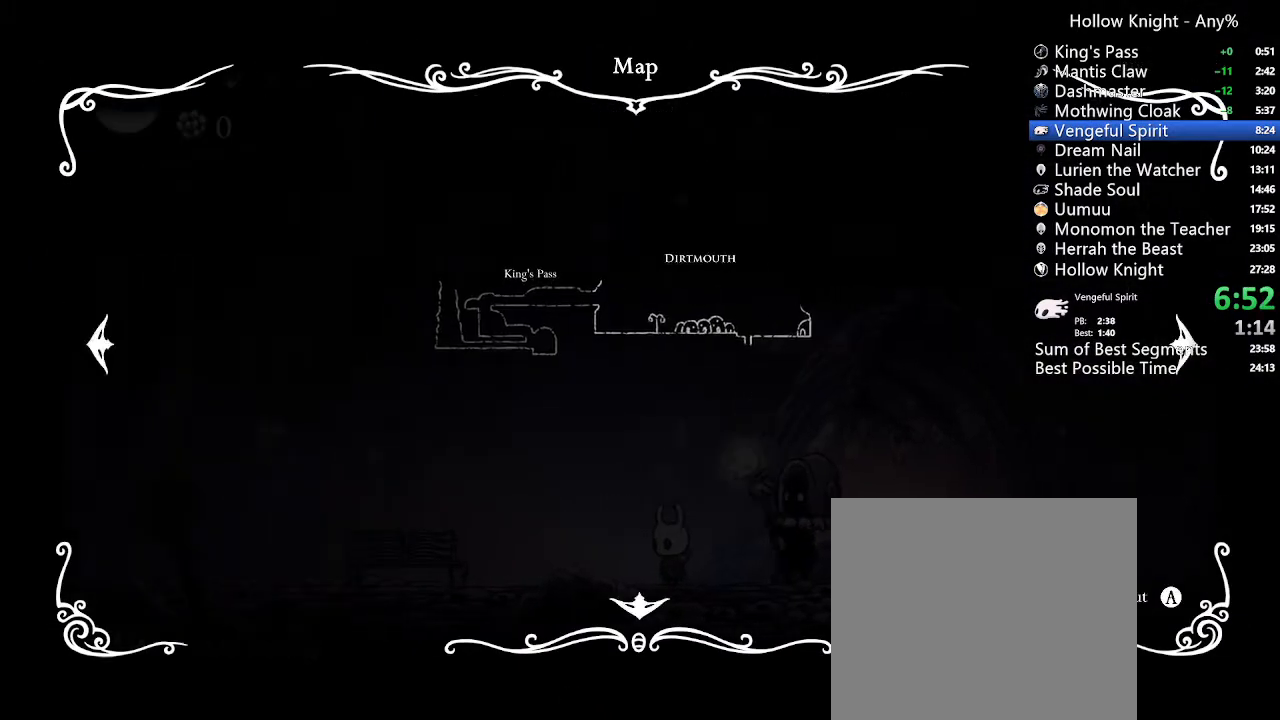
{"buttons": ["L2"], "left_stick": "center", "right_stick": "center", "events": [[200, "L2", "down"]]}